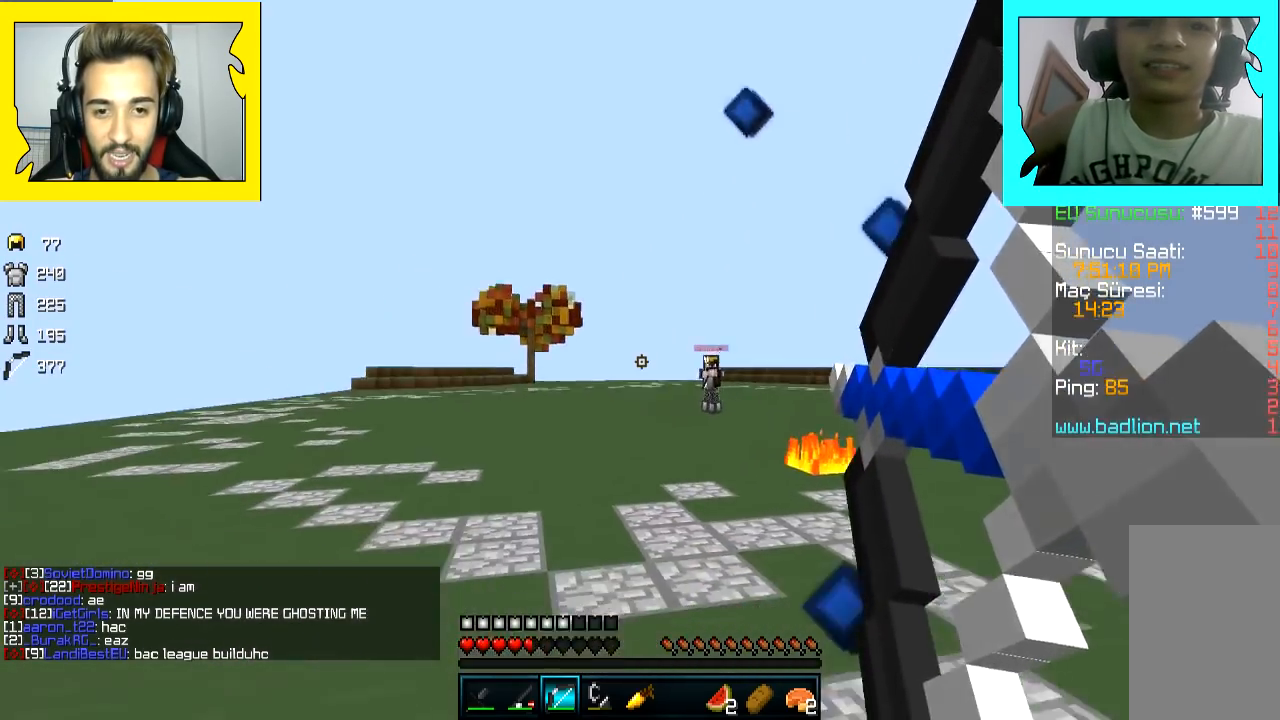
Gameplay with keyboard and mouse; each line is a JSON object with the keys and mouse buttons held at the frame after it. "events" lists presses ("down") and releases ("up") of "a", "d", "s", "space", "w", "mouse_left" and "mouse_right" between this image and that frame as [ms after this image, input, new state], when the widget could be followed in between. "mouse_left", "mouse_right" = the "left", "right" buttons of the "mouse" list. No other keys are recorded. Fast repeated clicks can show as one long hold. Mouse movement is not recorded.
{"keys": ["a", "w"], "mouse": ["left", "right"], "events": [[67, "mouse_right", "up"], [67, "space", "down"], [100, "mouse_right", "down"], [167, "space", "up"]]}
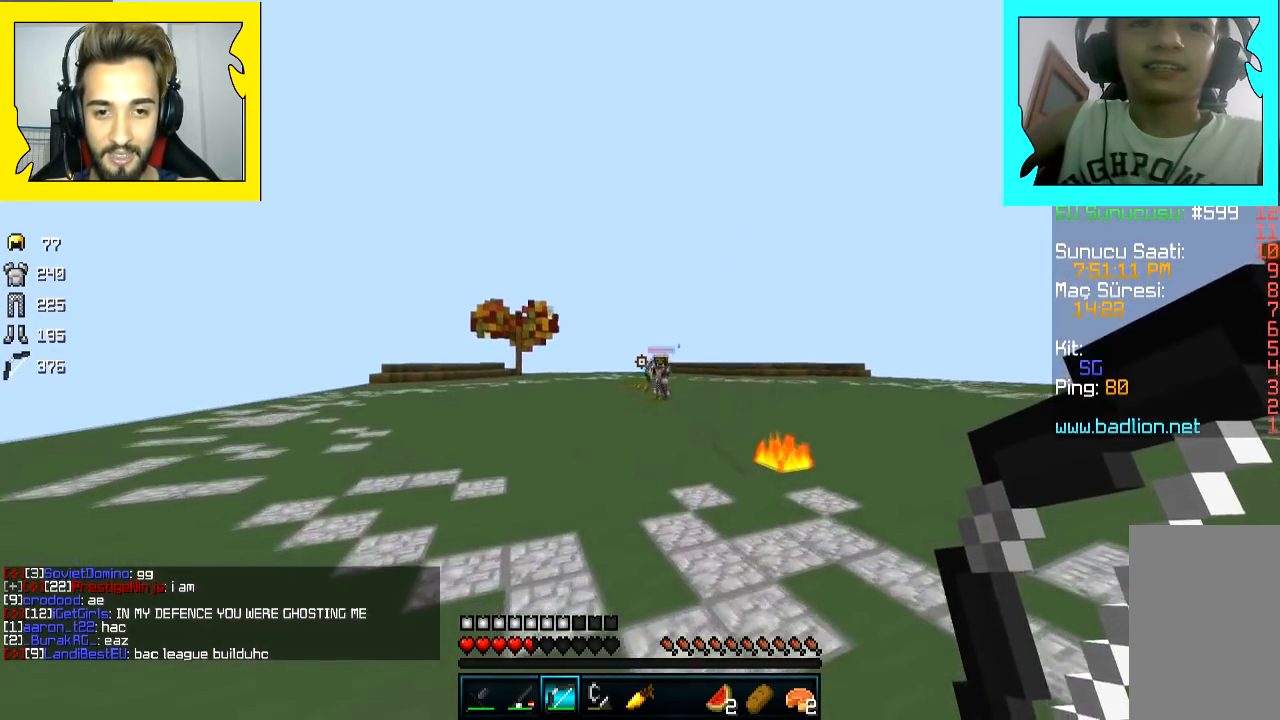
{"keys": ["d", "w"], "mouse": [], "events": [[217, "d", "down"], [250, "a", "up"], [267, "mouse_left", "up"], [267, "mouse_right", "up"], [367, "mouse_left", "down"], [417, "mouse_left", "up"]]}
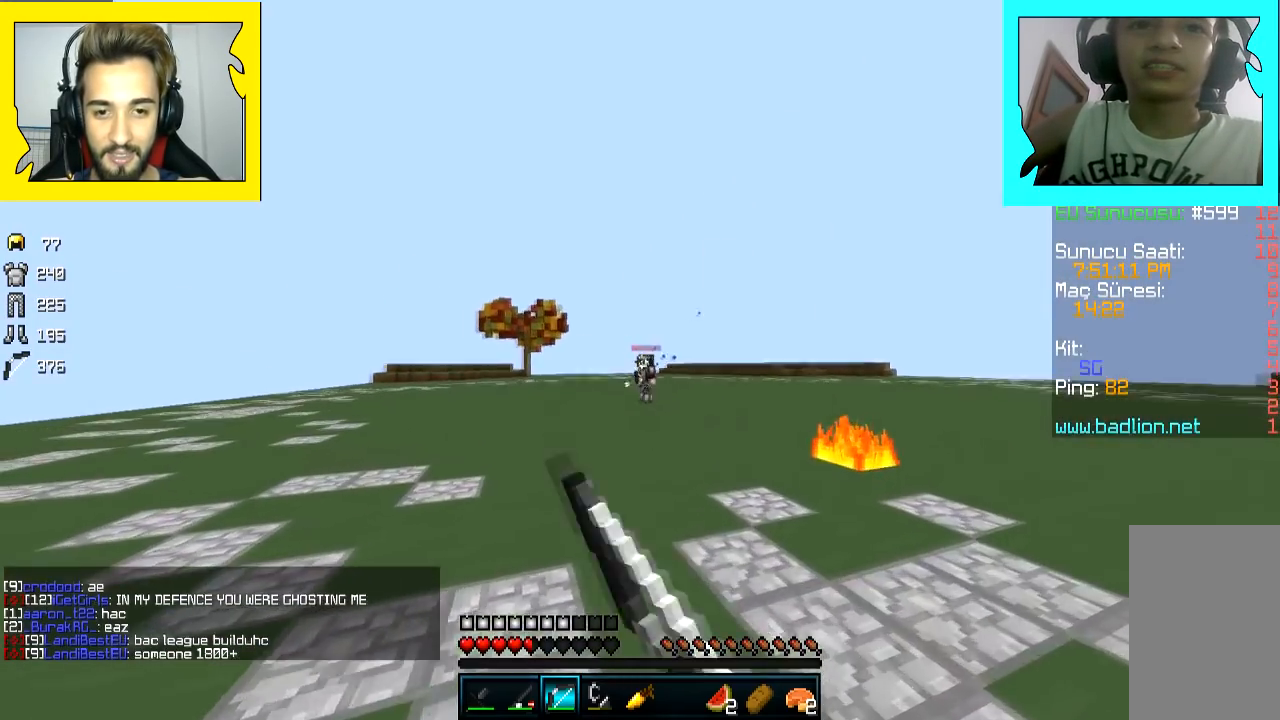
{"keys": ["d", "w"], "mouse": ["left"], "events": [[33, "mouse_left", "down"], [100, "d", "up"], [100, "space", "down"], [150, "mouse_left", "up"], [200, "mouse_left", "down"], [200, "space", "up"], [250, "d", "down"], [250, "mouse_left", "up"], [300, "mouse_left", "down"], [417, "mouse_left", "up"], [450, "mouse_left", "down"]]}
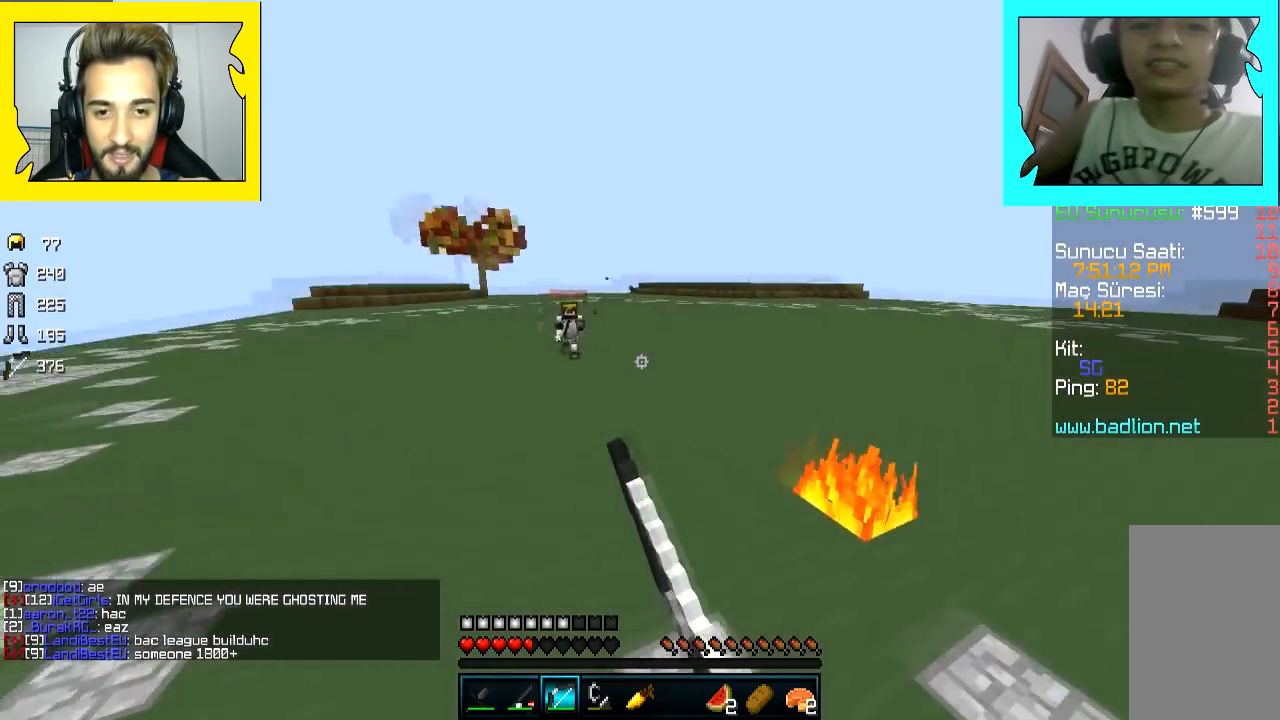
{"keys": ["d", "w"], "mouse": ["left"], "events": [[17, "mouse_left", "up"], [67, "mouse_left", "down"], [167, "mouse_left", "up"], [217, "mouse_left", "down"], [267, "mouse_left", "up"], [350, "mouse_left", "down"], [400, "mouse_left", "up"], [450, "mouse_left", "down"]]}
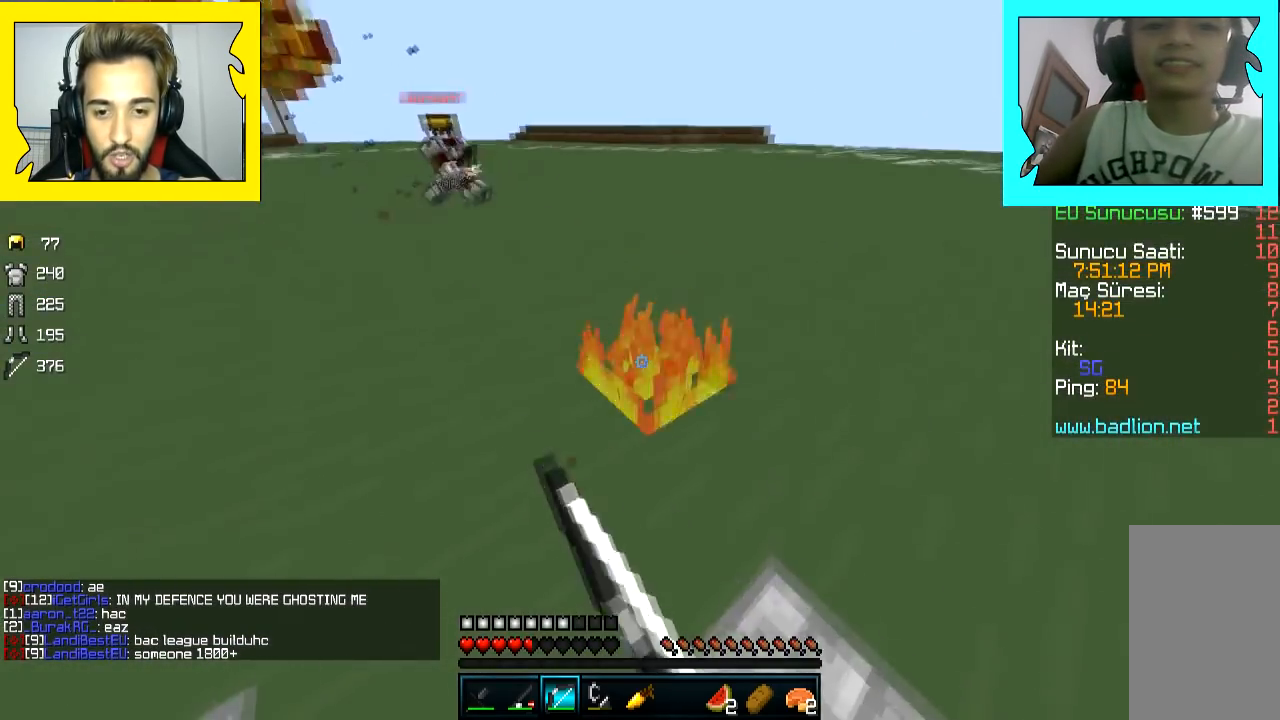
{"keys": ["d", "w"], "mouse": ["left"], "events": [[117, "mouse_left", "up"], [150, "mouse_left", "down"], [267, "mouse_left", "up"], [267, "space", "down"], [317, "mouse_left", "down"], [317, "mouse_right", "down"], [317, "space", "up"], [367, "mouse_right", "up"]]}
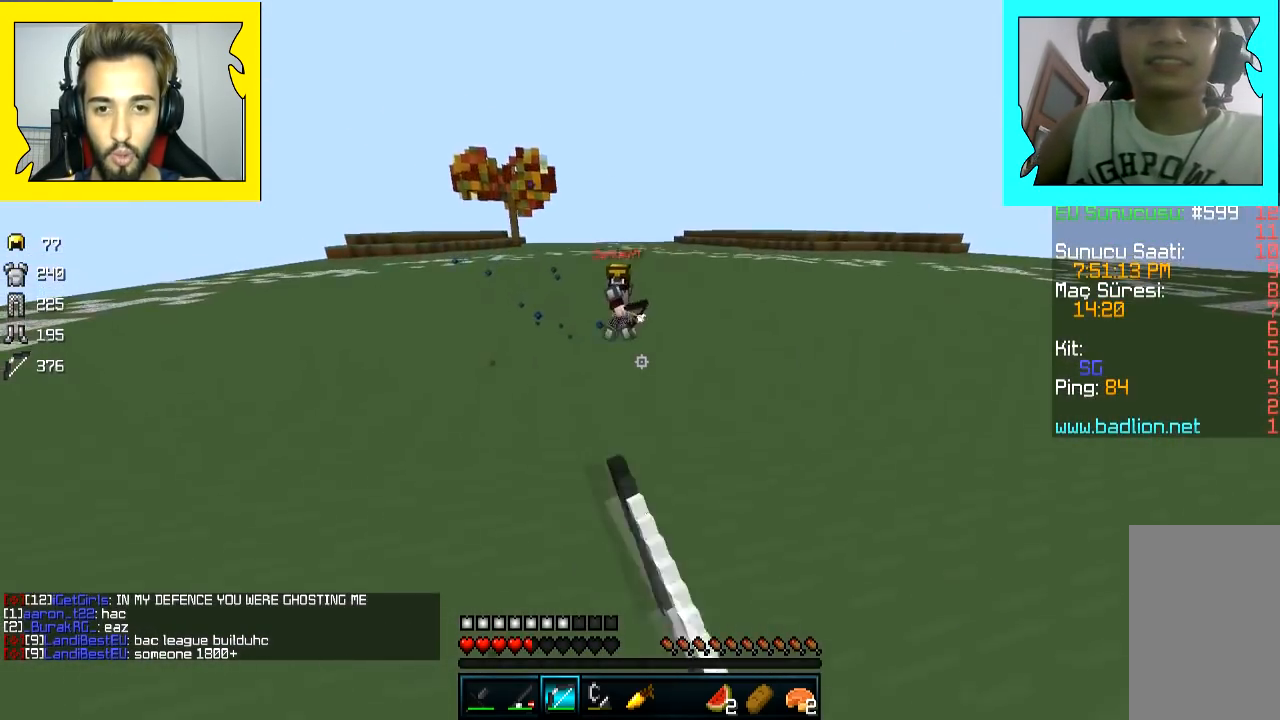
{"keys": ["d", "w"], "mouse": ["right"], "events": [[67, "mouse_left", "up"], [117, "mouse_left", "down"], [150, "mouse_left", "up"], [250, "mouse_left", "down"], [300, "mouse_left", "up"], [500, "mouse_right", "down"]]}
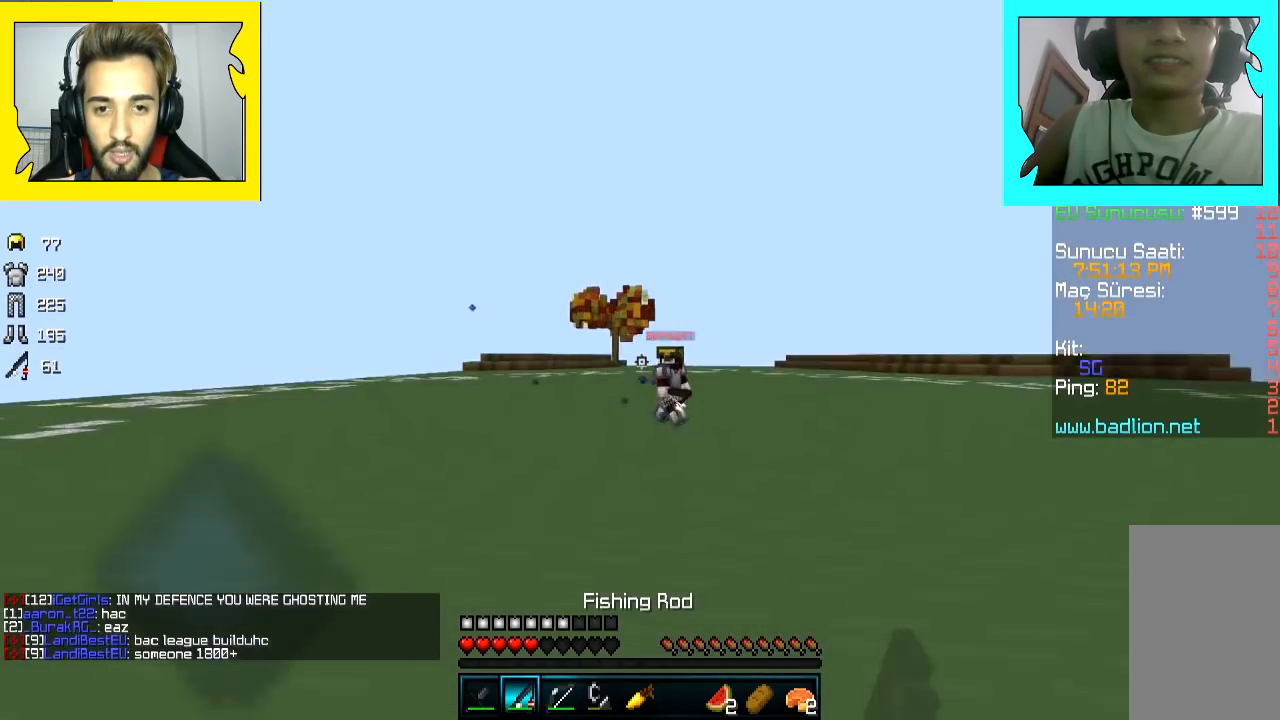
{"keys": ["a", "w"], "mouse": [], "events": [[117, "mouse_right", "up"], [267, "mouse_right", "down"], [317, "mouse_right", "up"], [417, "d", "up"], [417, "mouse_right", "down"], [450, "mouse_right", "up"], [500, "a", "down"]]}
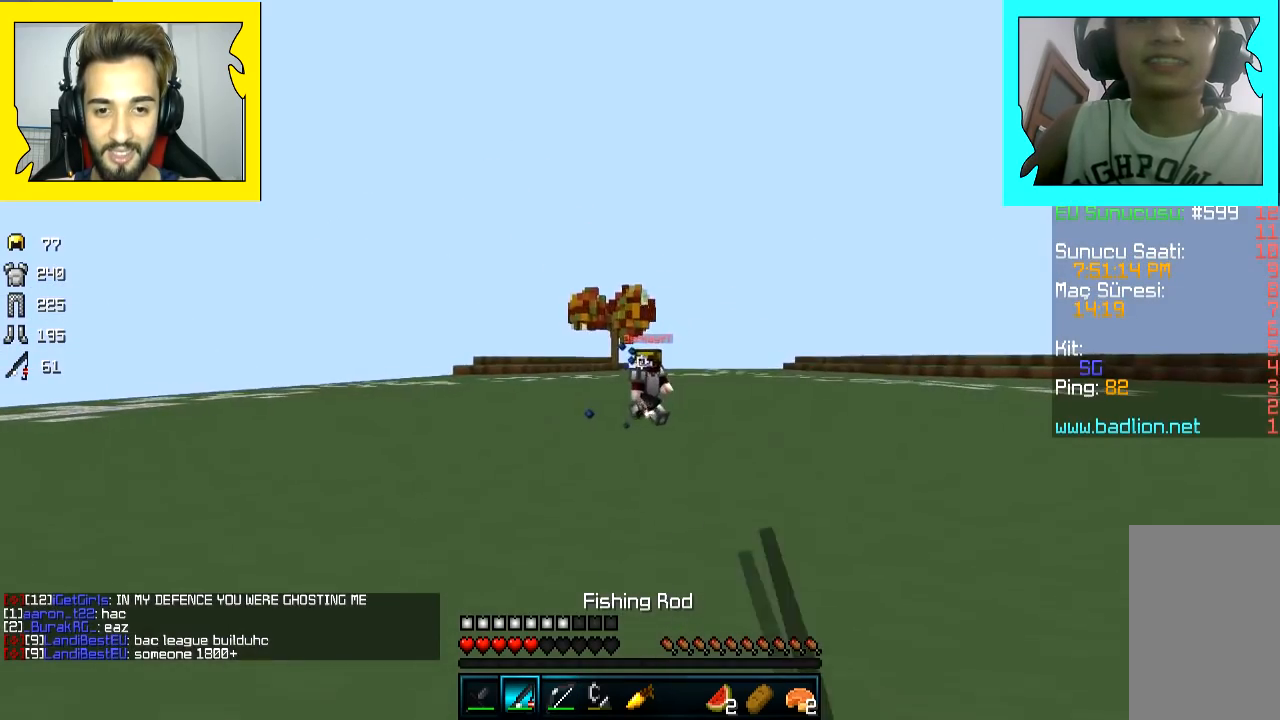
{"keys": ["a", "w"], "mouse": ["right"], "events": [[250, "mouse_right", "down"], [317, "mouse_right", "up"], [350, "mouse_right", "down"]]}
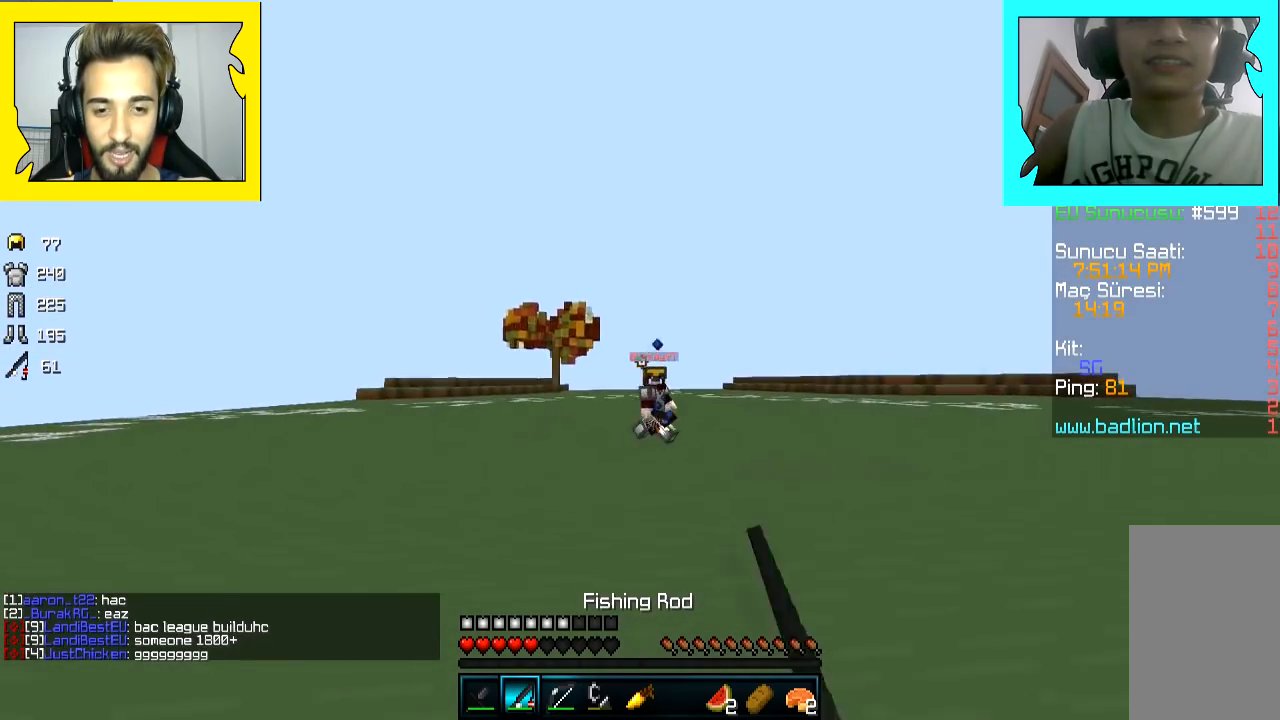
{"keys": ["a", "space", "w"], "mouse": ["right"], "events": [[17, "mouse_right", "up"], [300, "mouse_right", "down"], [450, "space", "down"]]}
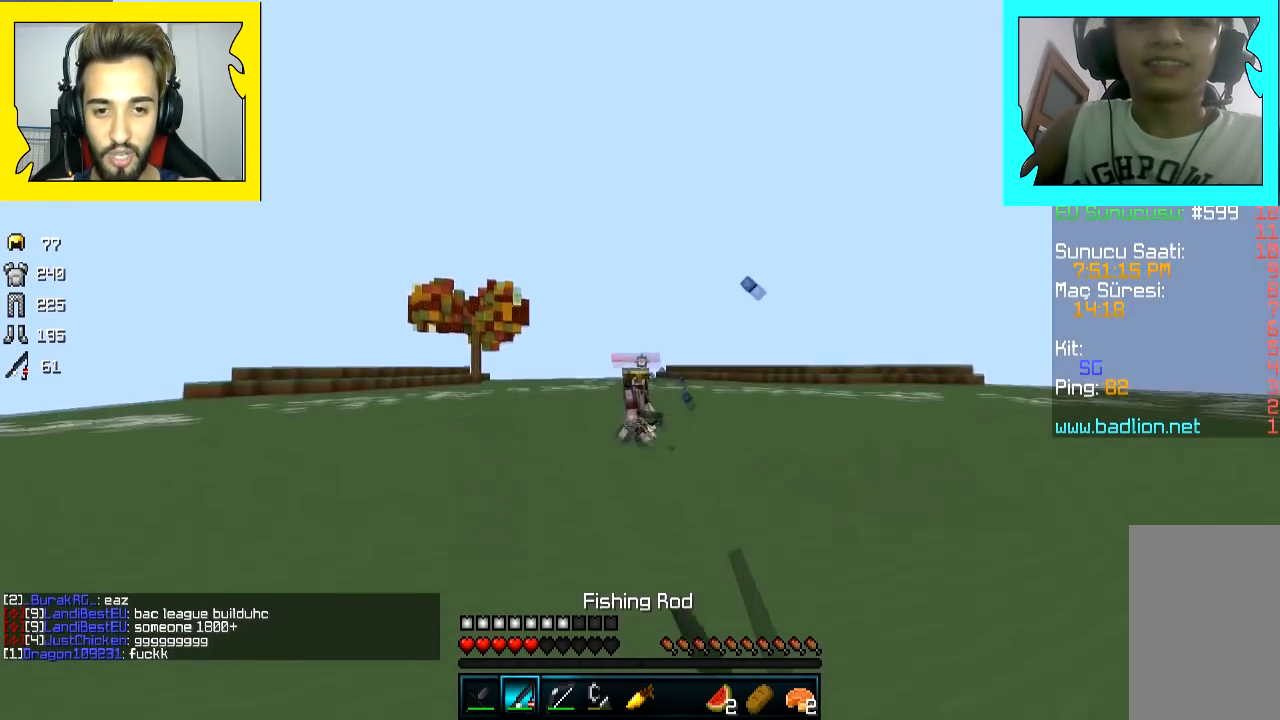
{"keys": ["a", "w"], "mouse": [], "events": [[67, "space", "up"], [167, "mouse_right", "up"]]}
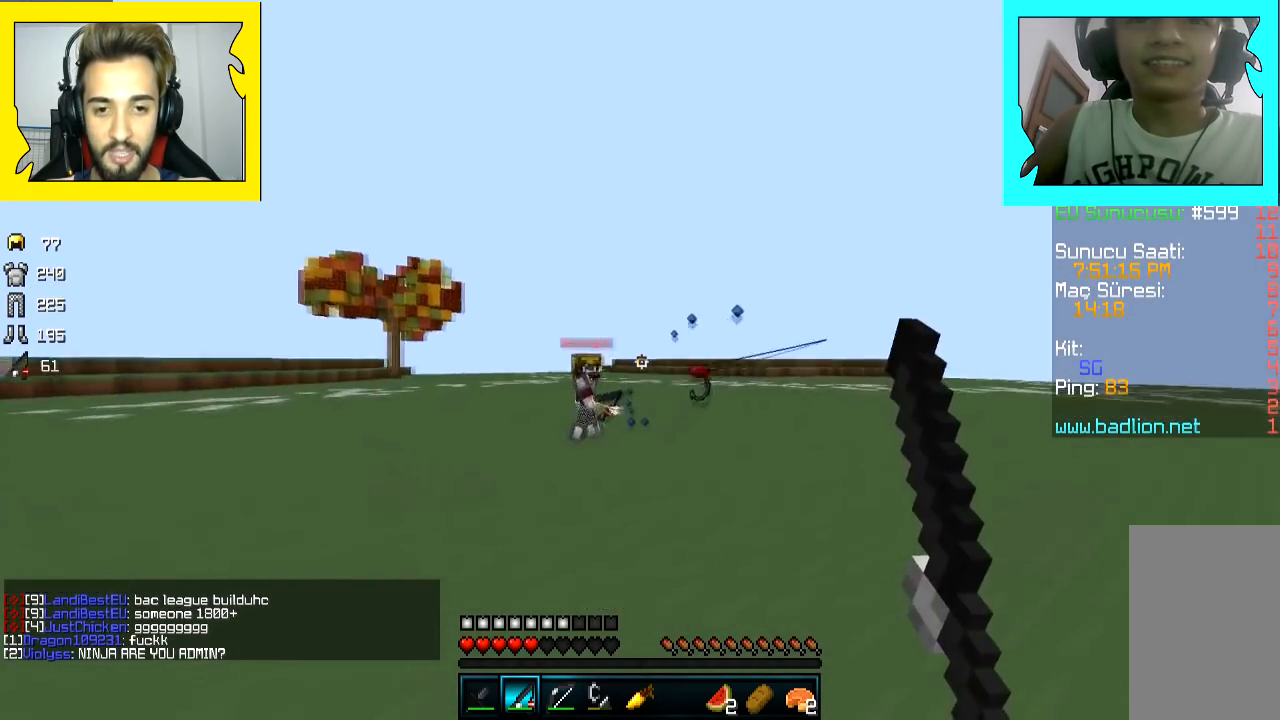
{"keys": ["a"], "mouse": [], "events": [[50, "mouse_right", "down"], [100, "space", "down"], [200, "space", "up"], [267, "mouse_right", "up"], [267, "w", "up"]]}
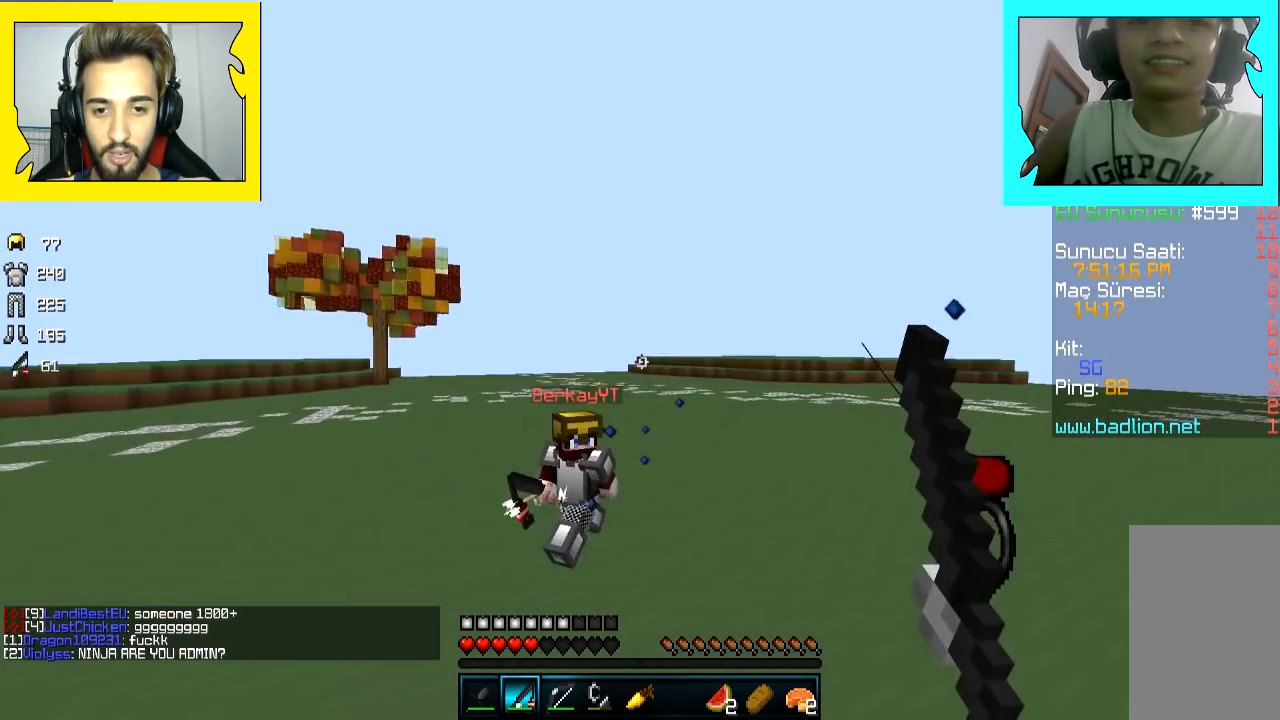
{"keys": ["w"], "mouse": ["left"], "events": [[117, "mouse_right", "down"], [117, "w", "down"], [217, "mouse_right", "up"], [283, "mouse_left", "down"], [300, "a", "up"], [350, "mouse_left", "up"], [467, "mouse_left", "down"]]}
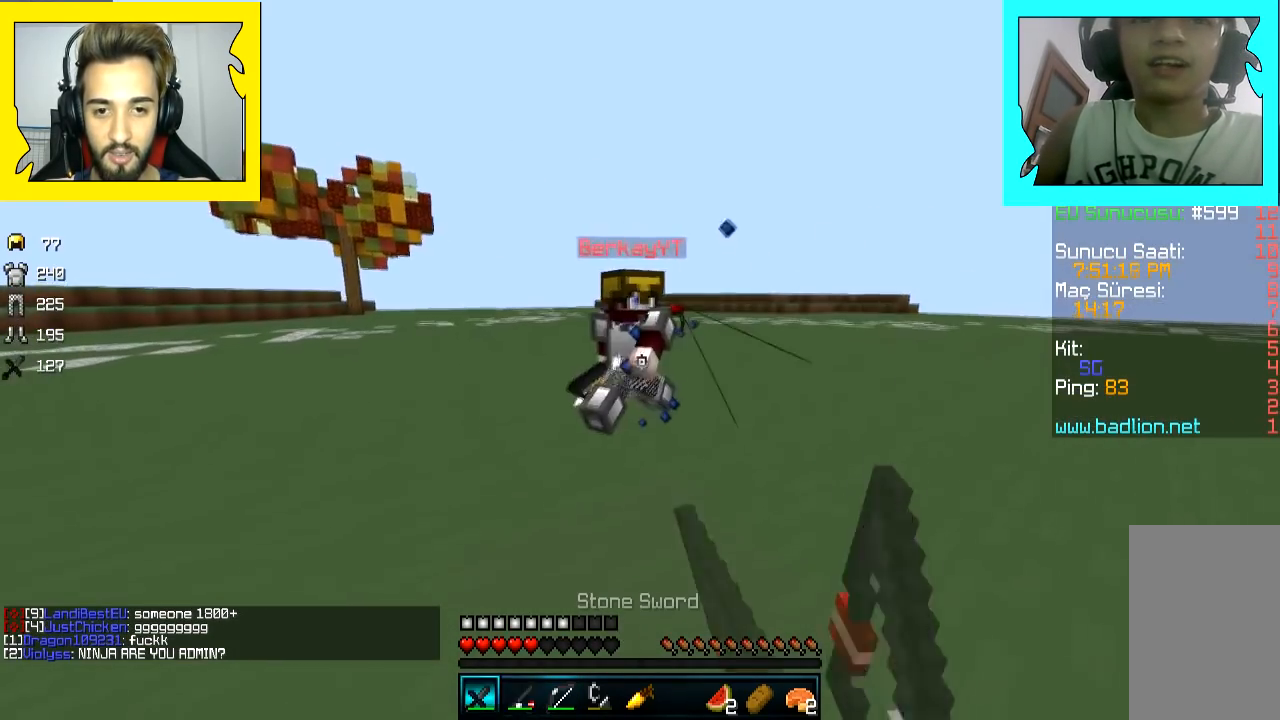
{"keys": ["w"], "mouse": ["left"], "events": [[100, "mouse_right", "down"], [183, "mouse_right", "up"], [417, "mouse_left", "up"], [483, "mouse_left", "down"]]}
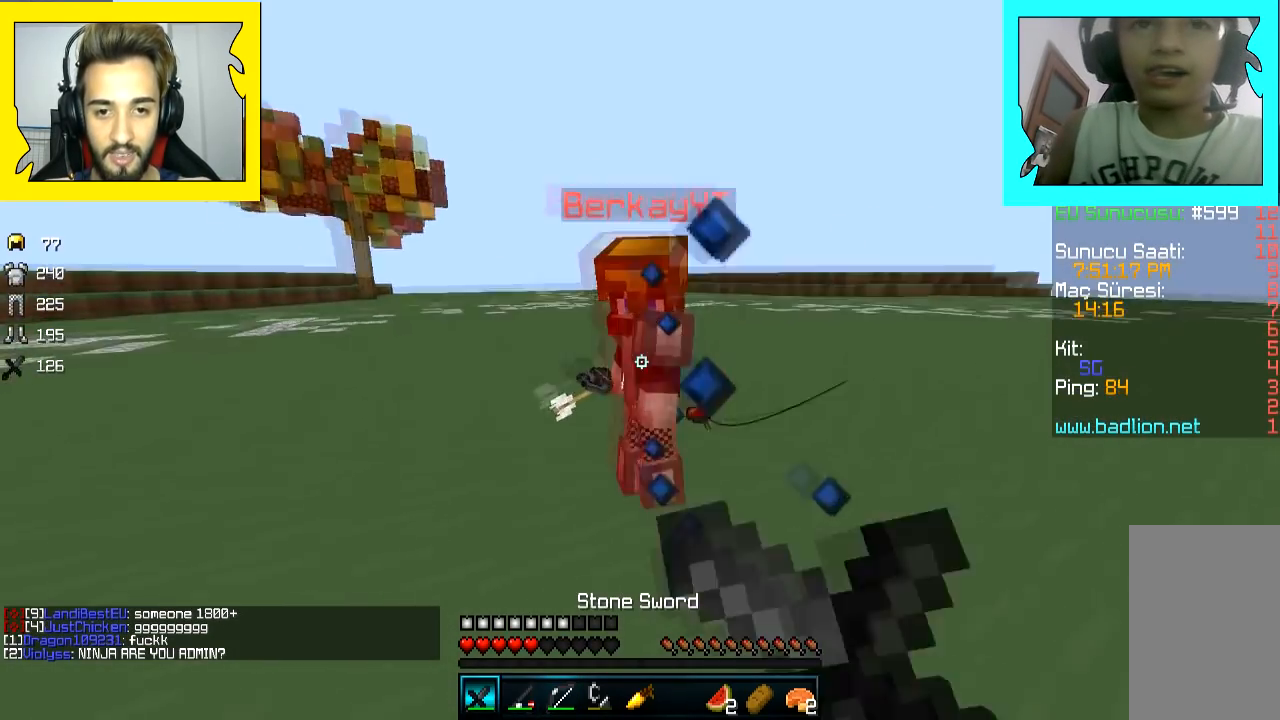
{"keys": ["d", "w"], "mouse": ["left"], "events": [[17, "mouse_left", "up"], [100, "mouse_left", "down"], [150, "d", "down"], [250, "mouse_left", "up"], [300, "mouse_right", "down"], [367, "mouse_right", "up"], [500, "mouse_left", "down"]]}
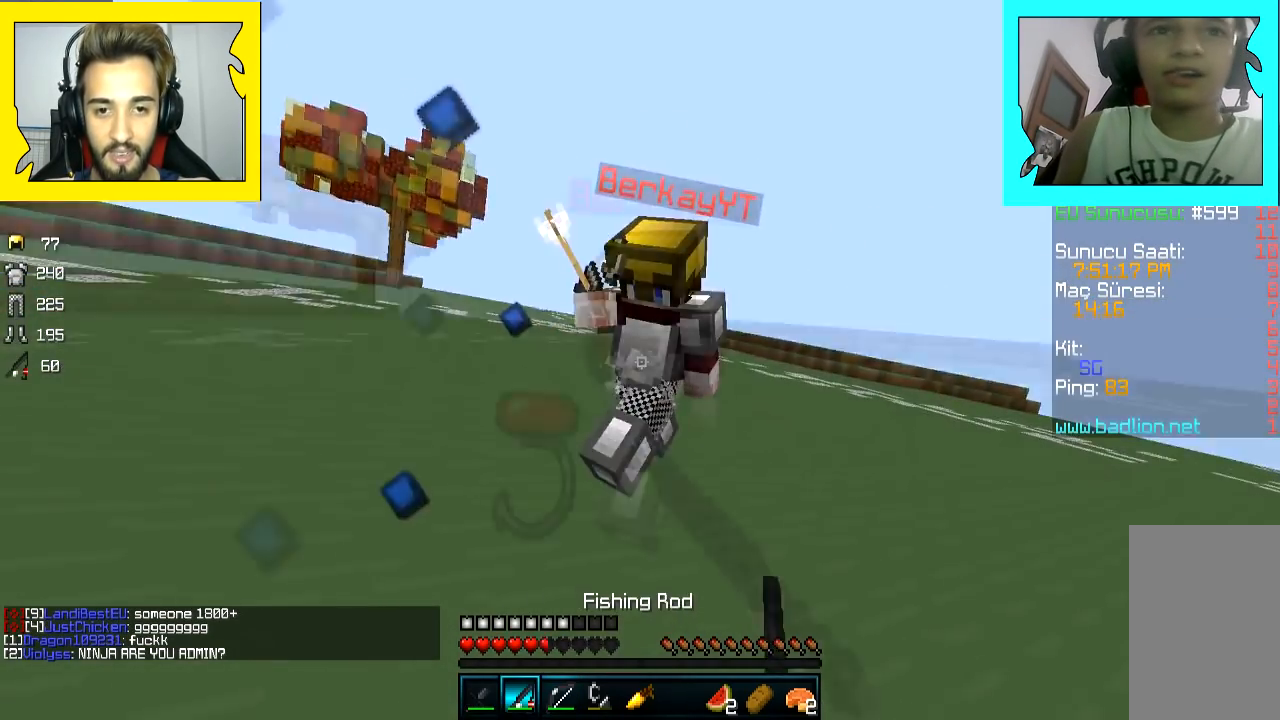
{"keys": ["w"], "mouse": ["left"], "events": [[217, "space", "down"], [267, "space", "up"], [317, "d", "up"], [367, "d", "down"], [450, "d", "up"]]}
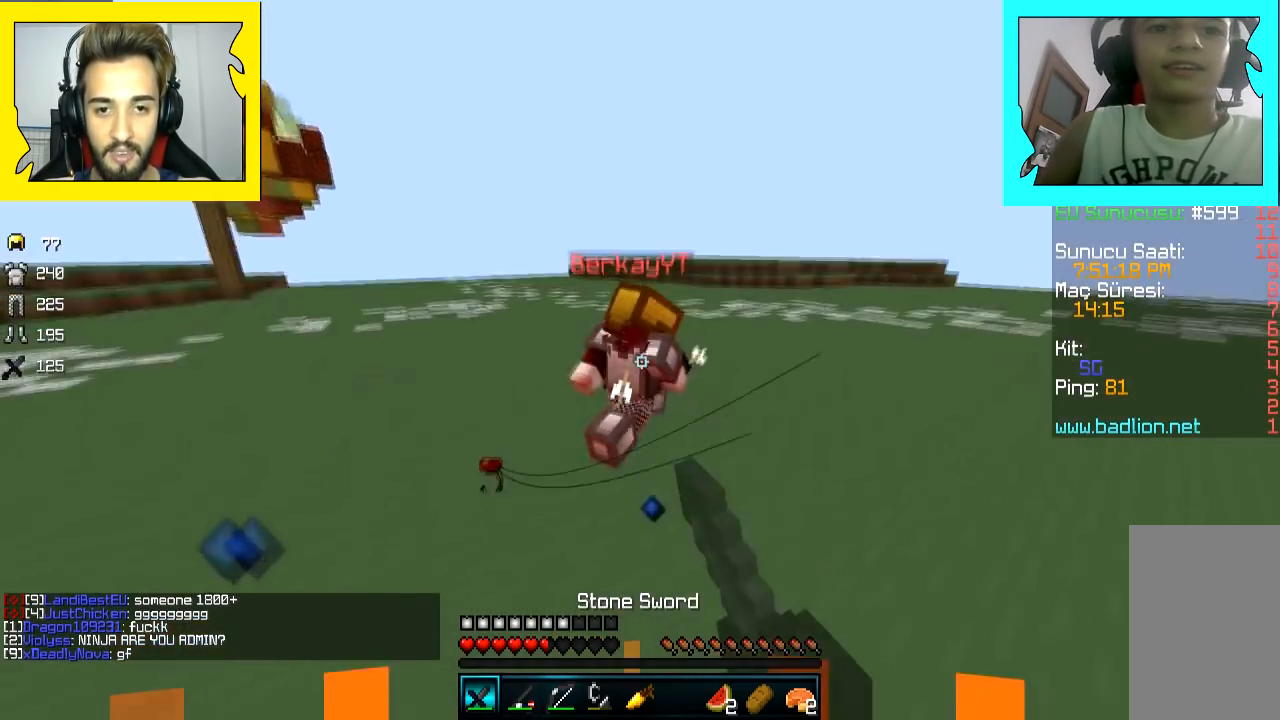
{"keys": ["w"], "mouse": [], "events": [[217, "mouse_left", "up"], [300, "mouse_right", "down"], [467, "mouse_right", "up"]]}
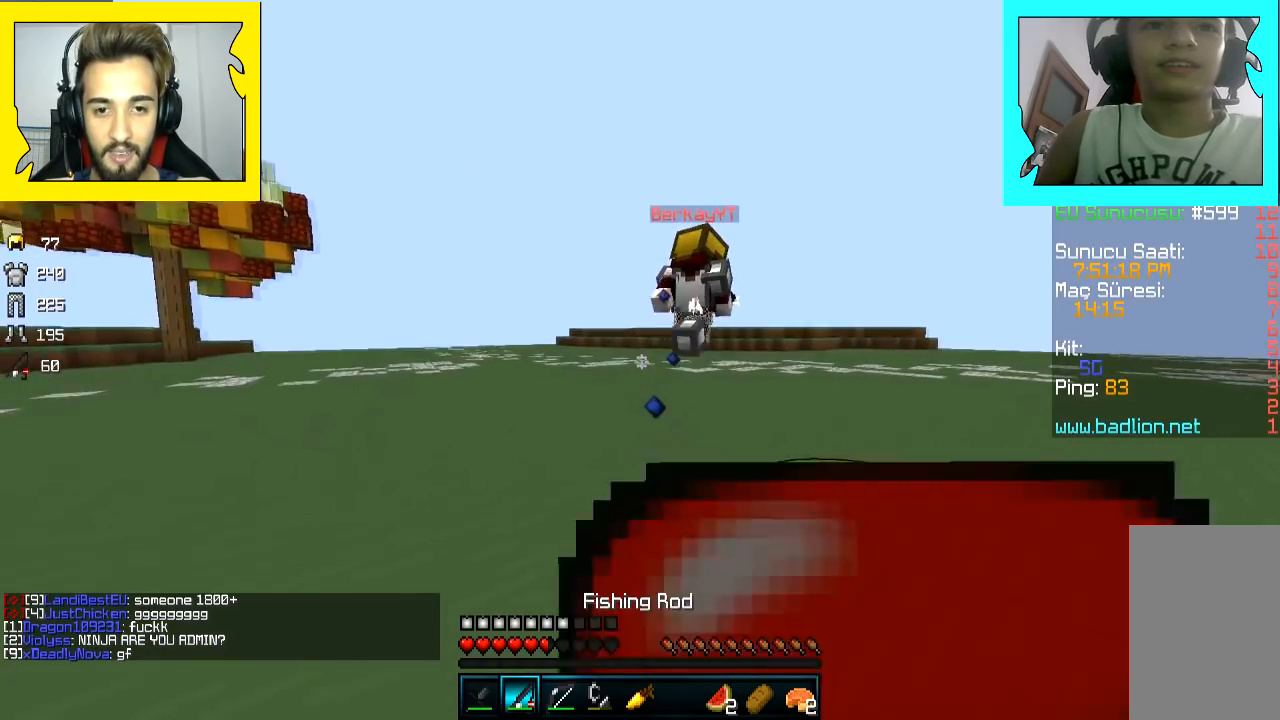
{"keys": ["d", "w"], "mouse": ["left"], "events": [[17, "d", "down"], [200, "mouse_left", "down"], [250, "mouse_left", "up"], [300, "mouse_left", "down"], [400, "mouse_left", "up"], [450, "mouse_left", "down"]]}
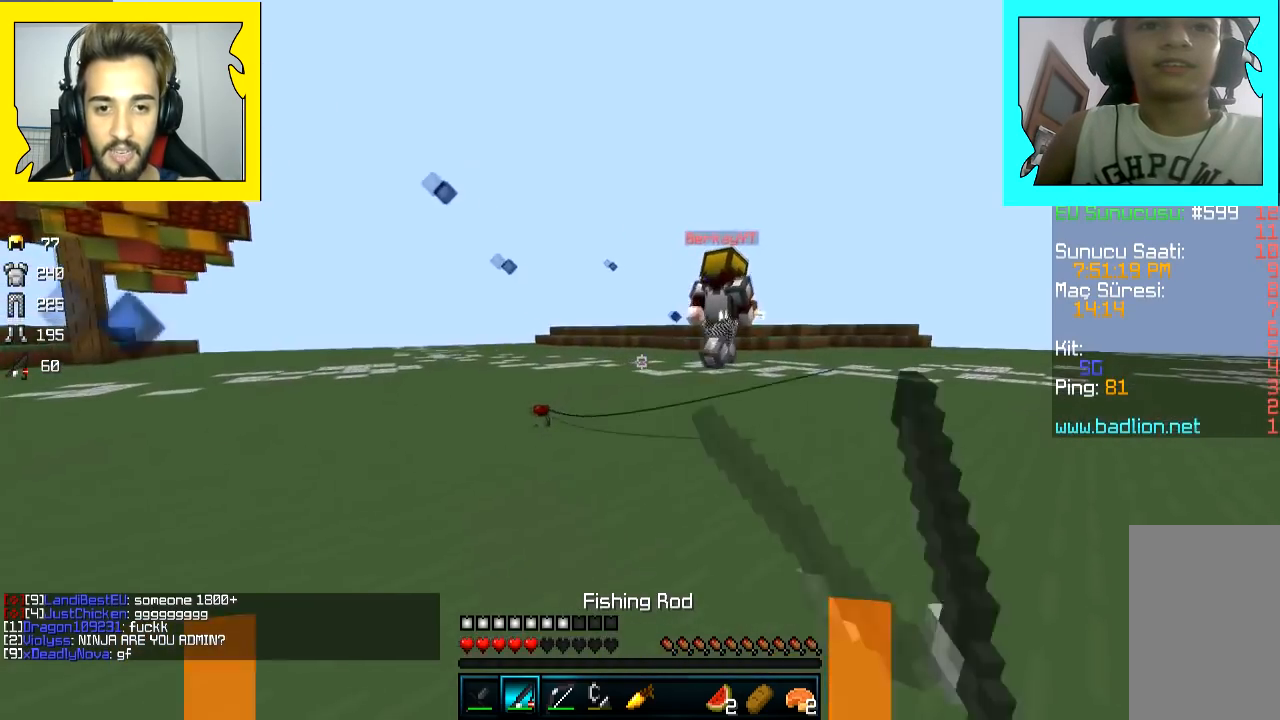
{"keys": ["d", "w"], "mouse": [], "events": [[467, "mouse_left", "up"]]}
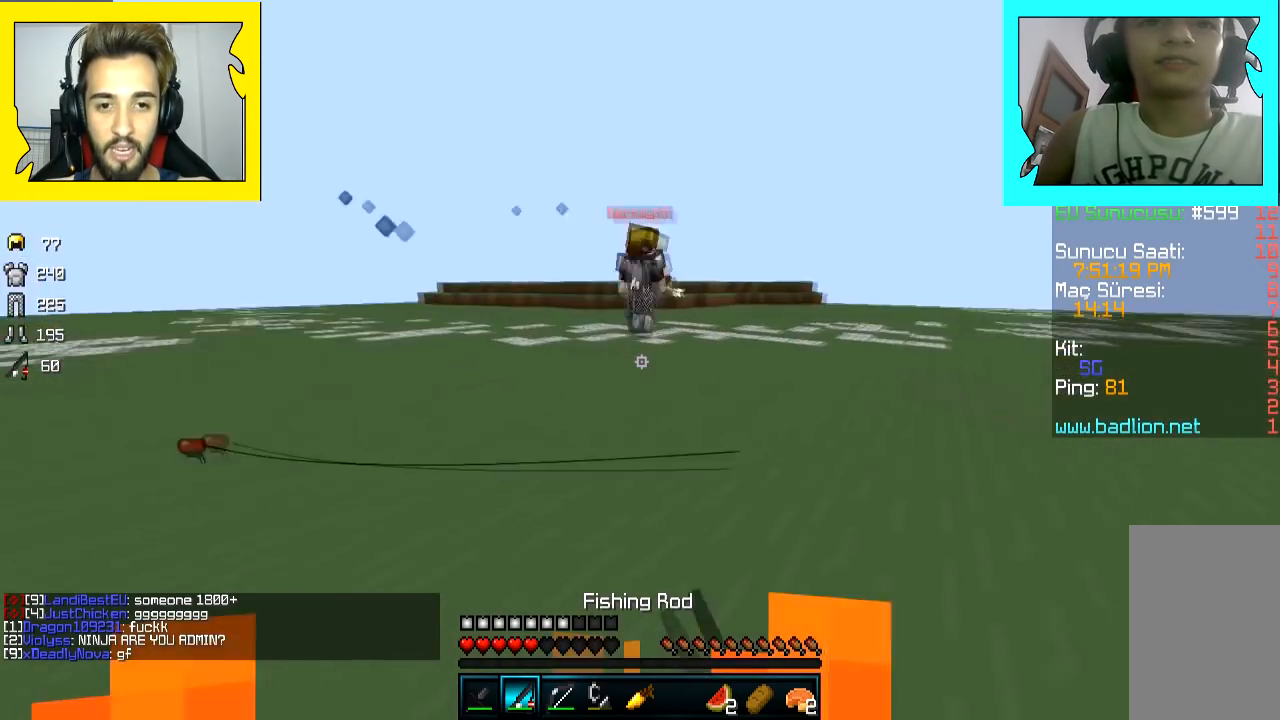
{"keys": ["d", "w"], "mouse": [], "events": []}
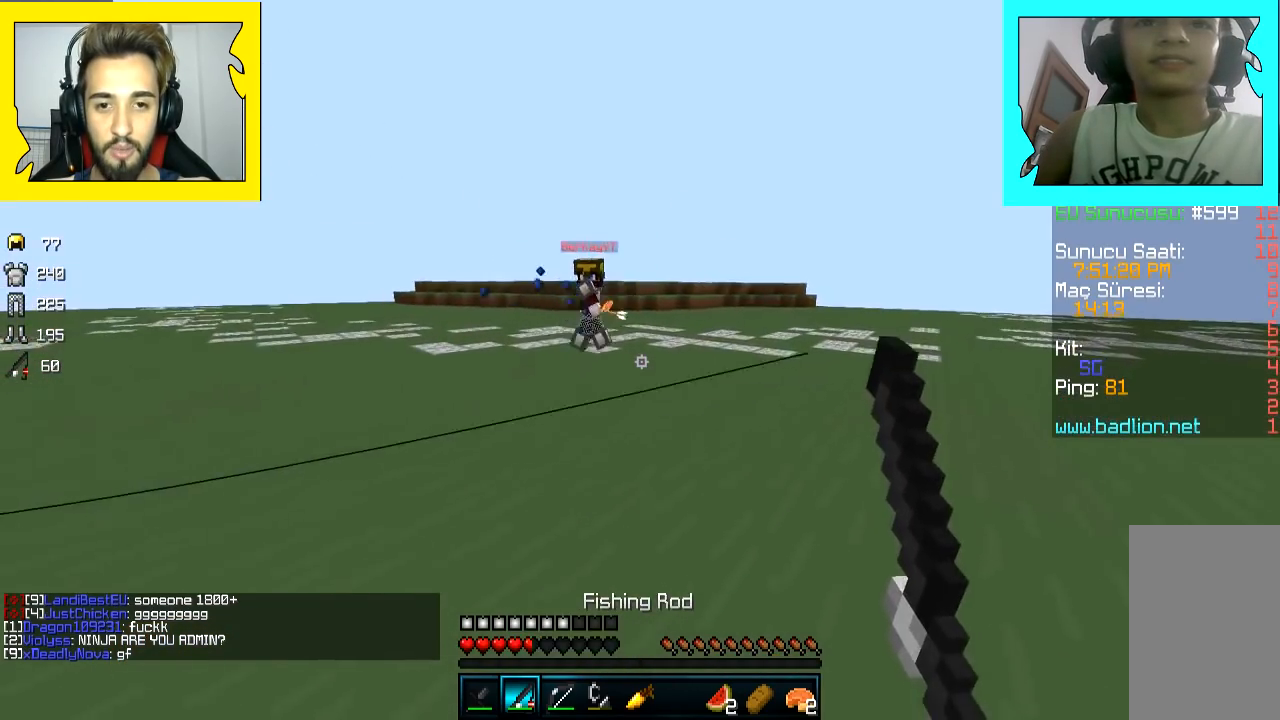
{"keys": ["d", "w"], "mouse": [], "events": [[217, "d", "up"], [400, "d", "down"]]}
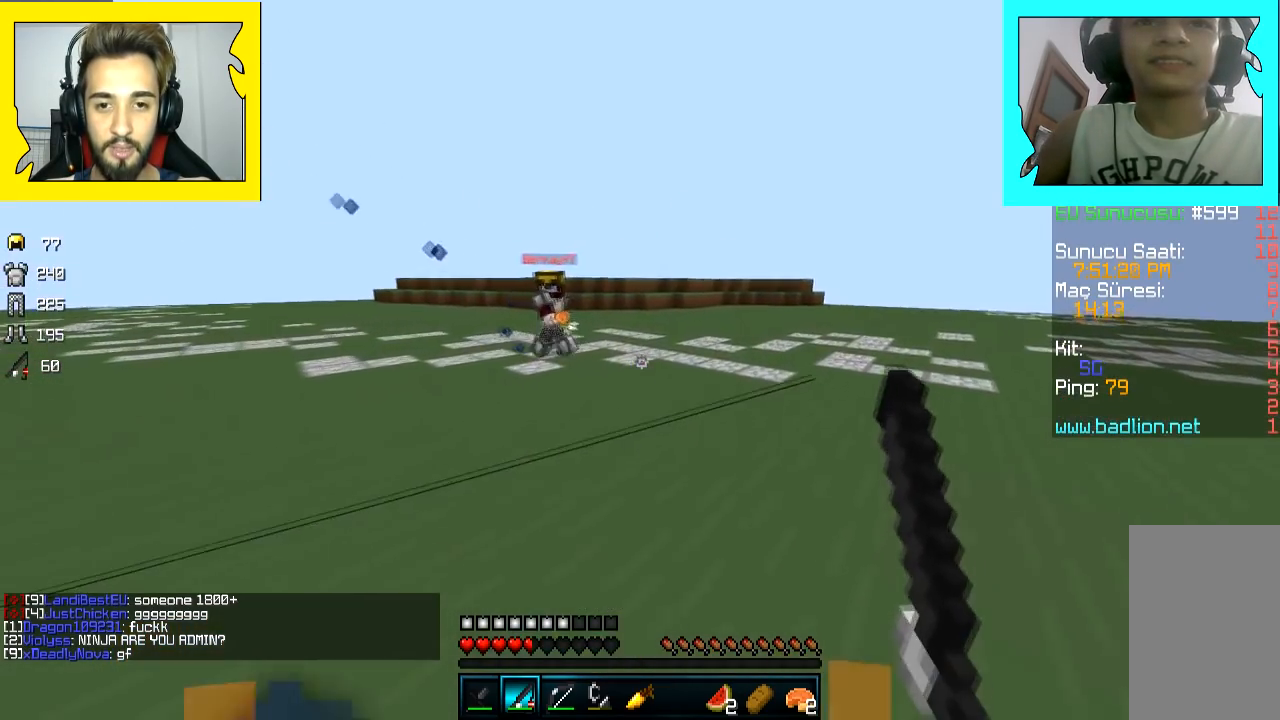
{"keys": ["d", "w"], "mouse": [], "events": [[67, "d", "up"], [150, "d", "down"]]}
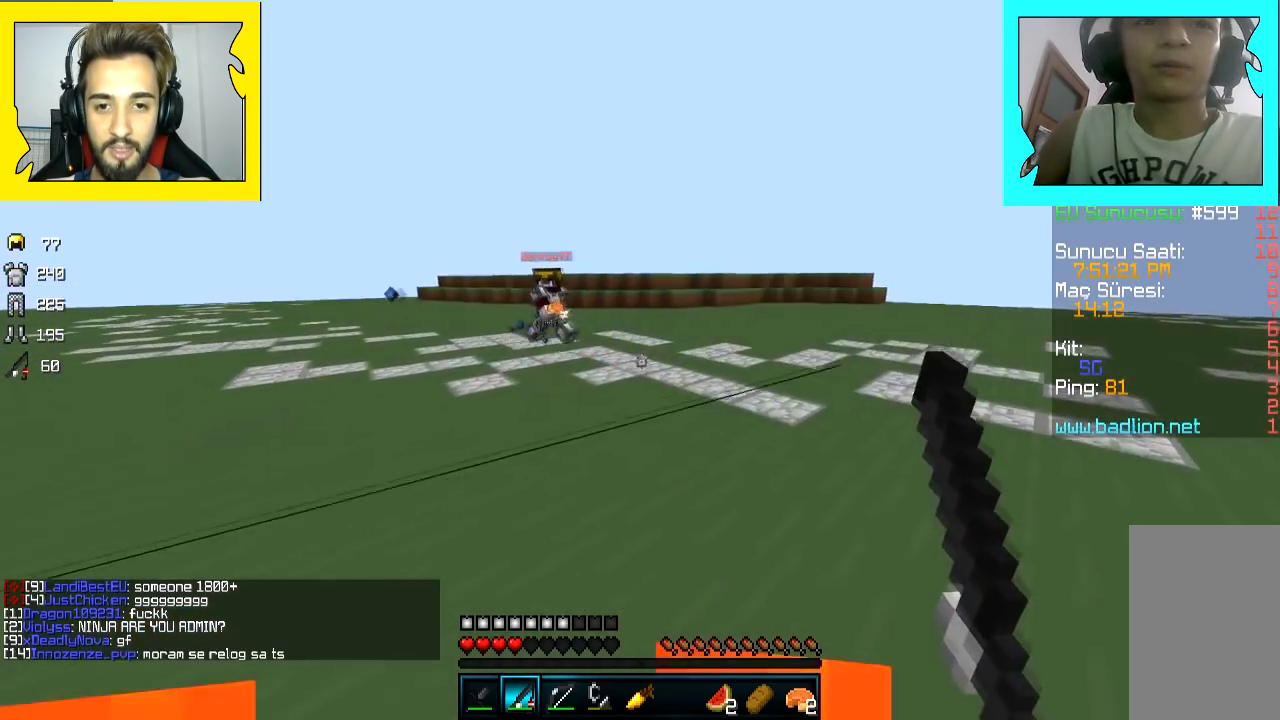
{"keys": ["d", "w"], "mouse": ["left"], "events": [[250, "mouse_left", "down"], [317, "mouse_left", "up"], [350, "mouse_left", "down"], [467, "mouse_left", "up"], [500, "mouse_left", "down"]]}
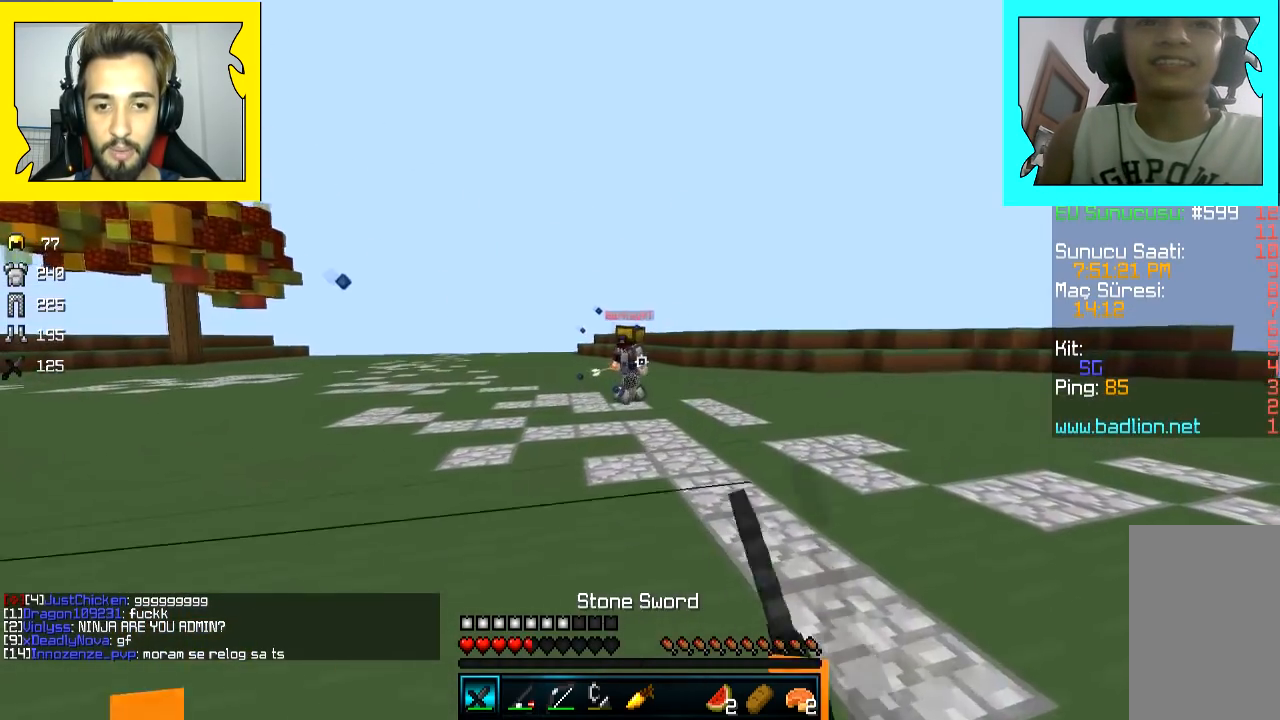
{"keys": ["a", "w"], "mouse": ["left"], "events": [[67, "mouse_left", "up"], [167, "d", "up"], [317, "a", "down"], [383, "mouse_left", "down"]]}
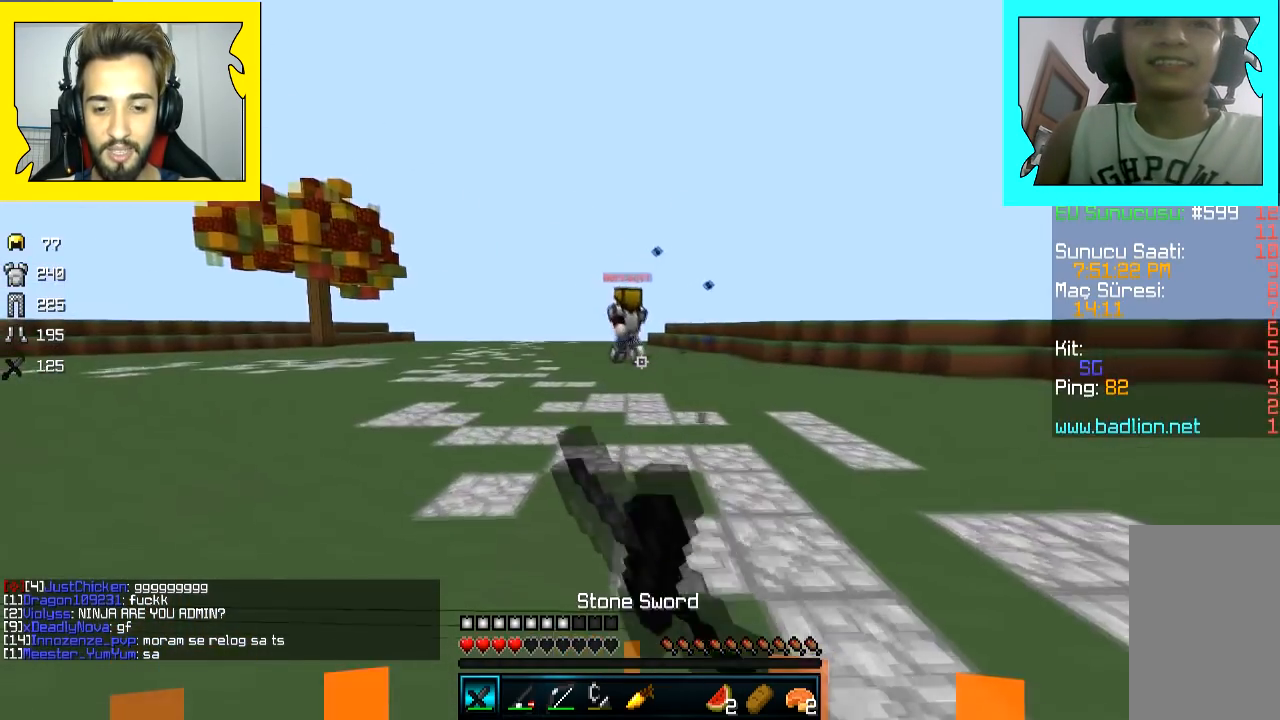
{"keys": ["w"], "mouse": [], "events": [[50, "a", "up"], [50, "space", "down"], [100, "mouse_left", "up"], [150, "mouse_left", "down"], [167, "space", "up"], [217, "mouse_left", "up"]]}
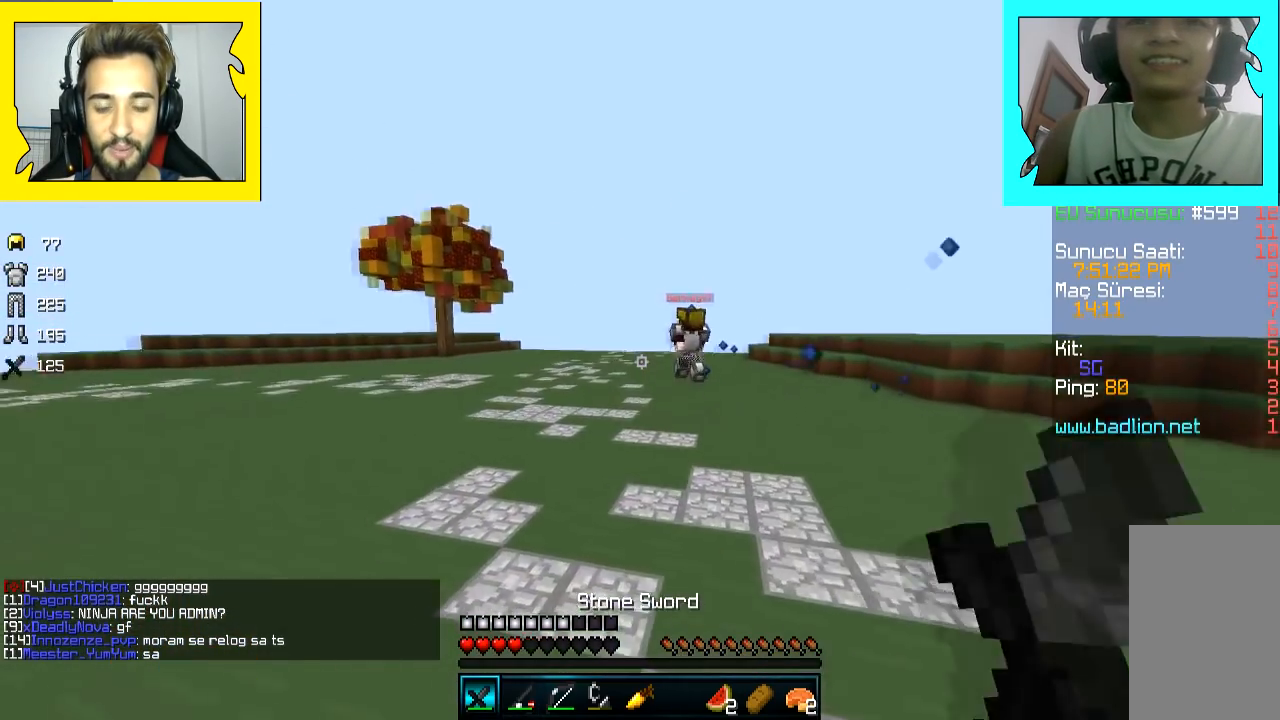
{"keys": ["w"], "mouse": [], "events": []}
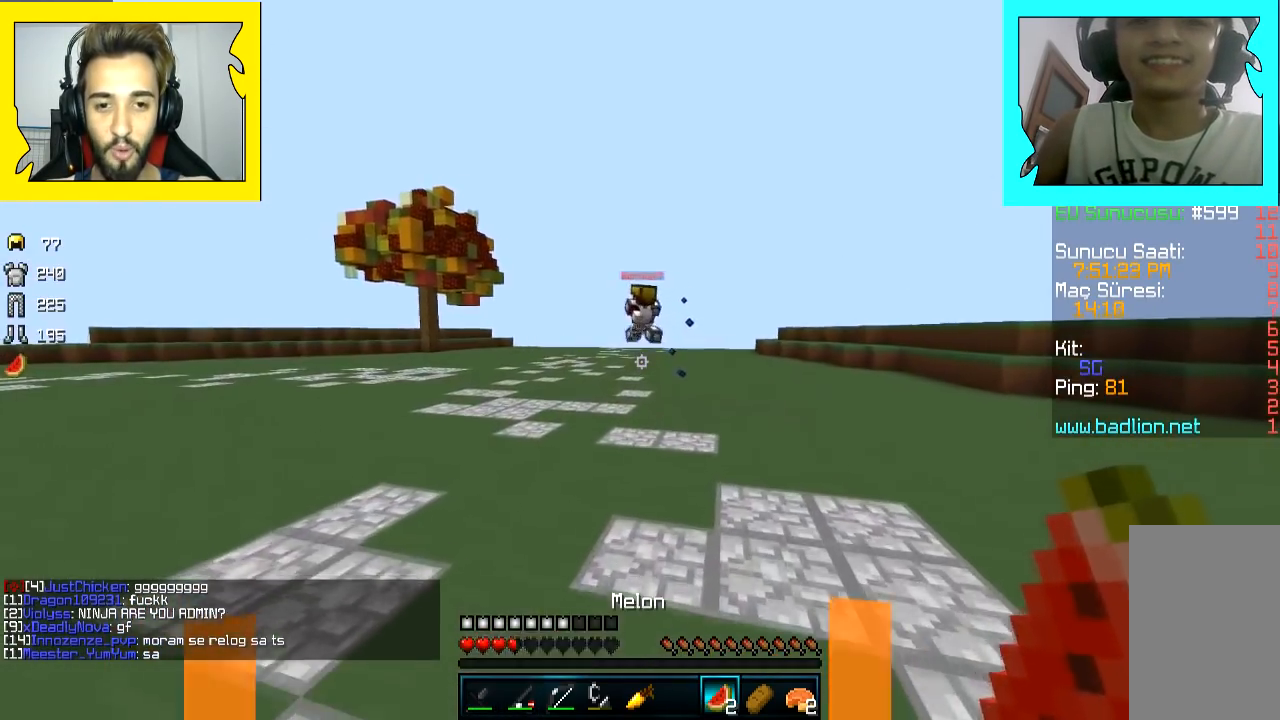
{"keys": ["w"], "mouse": [], "events": []}
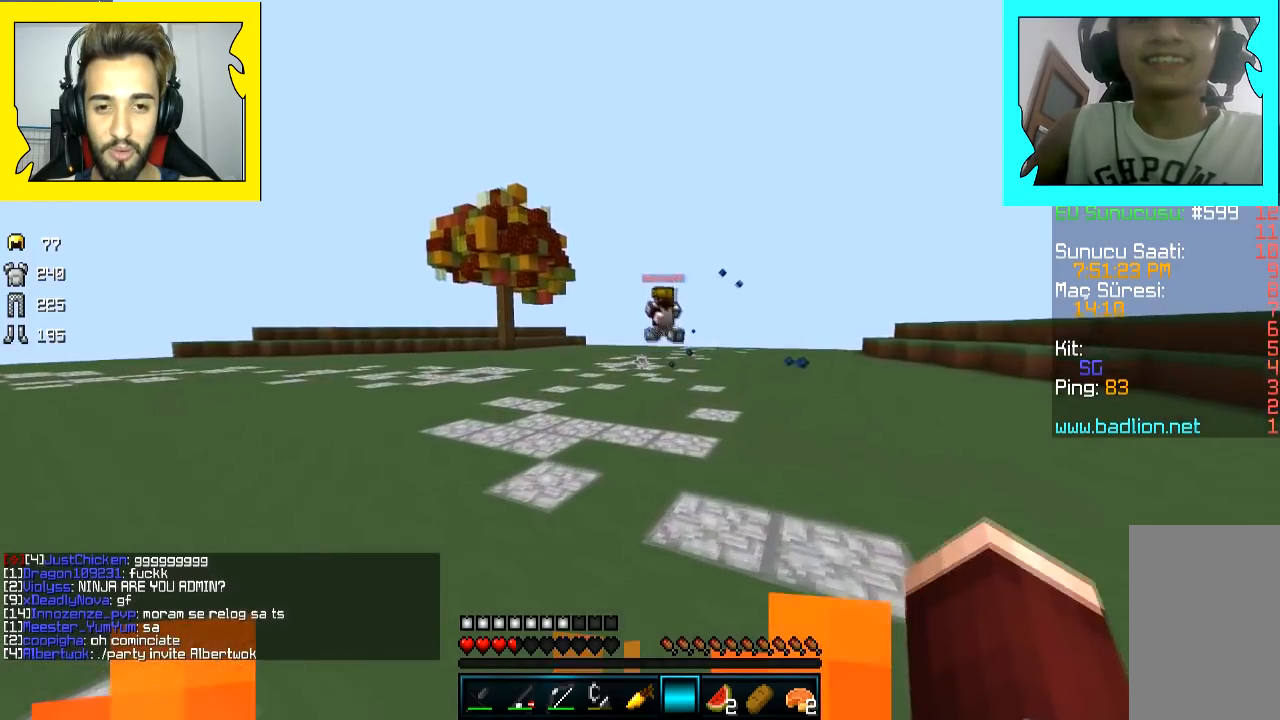
{"keys": ["d", "w"], "mouse": ["left"], "events": [[150, "mouse_left", "down"], [200, "space", "down"], [300, "d", "down"], [300, "mouse_left", "up"], [317, "space", "up"], [350, "mouse_left", "down"], [417, "mouse_left", "up"], [467, "mouse_left", "down"]]}